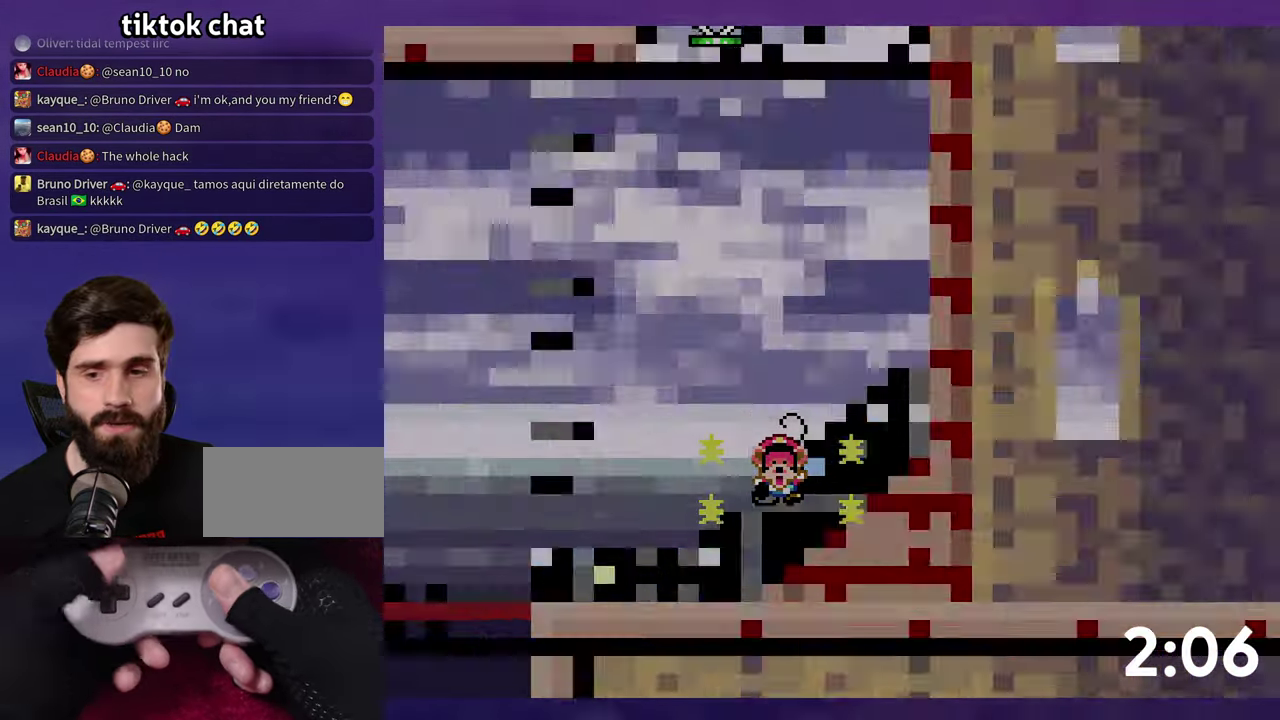
Gameplay with a controller (Nintendo layout); each line is a JSON object with the inputs held at the frame after it. "events" lists button and stick changes between this image and that frame as [ms after this image, input, new state], when the widget could be followed in between. Not read: DPAD_RIGHT L3 R3 SELECT START.
{"buttons": [], "events": [[50, "B", "down"], [116, "B", "up"]]}
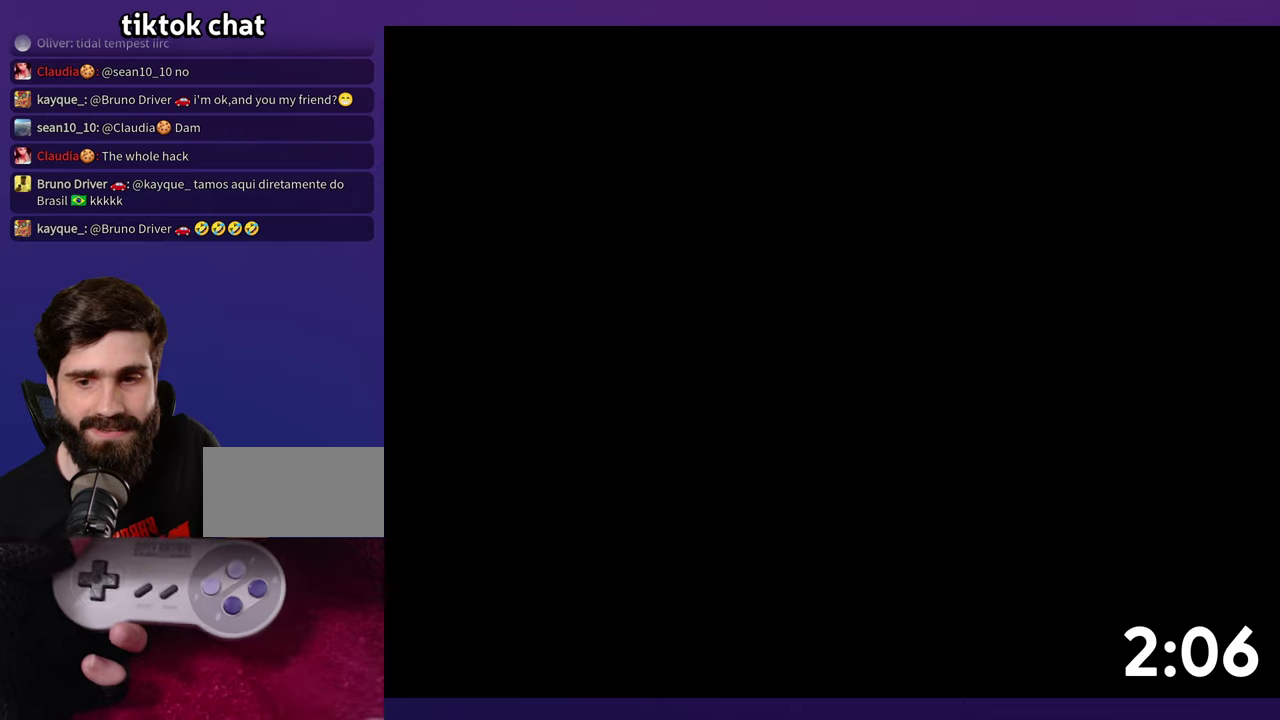
{"buttons": ["B", "DPAD_UP"], "events": [[483, "B", "down"], [483, "DPAD_UP", "down"]]}
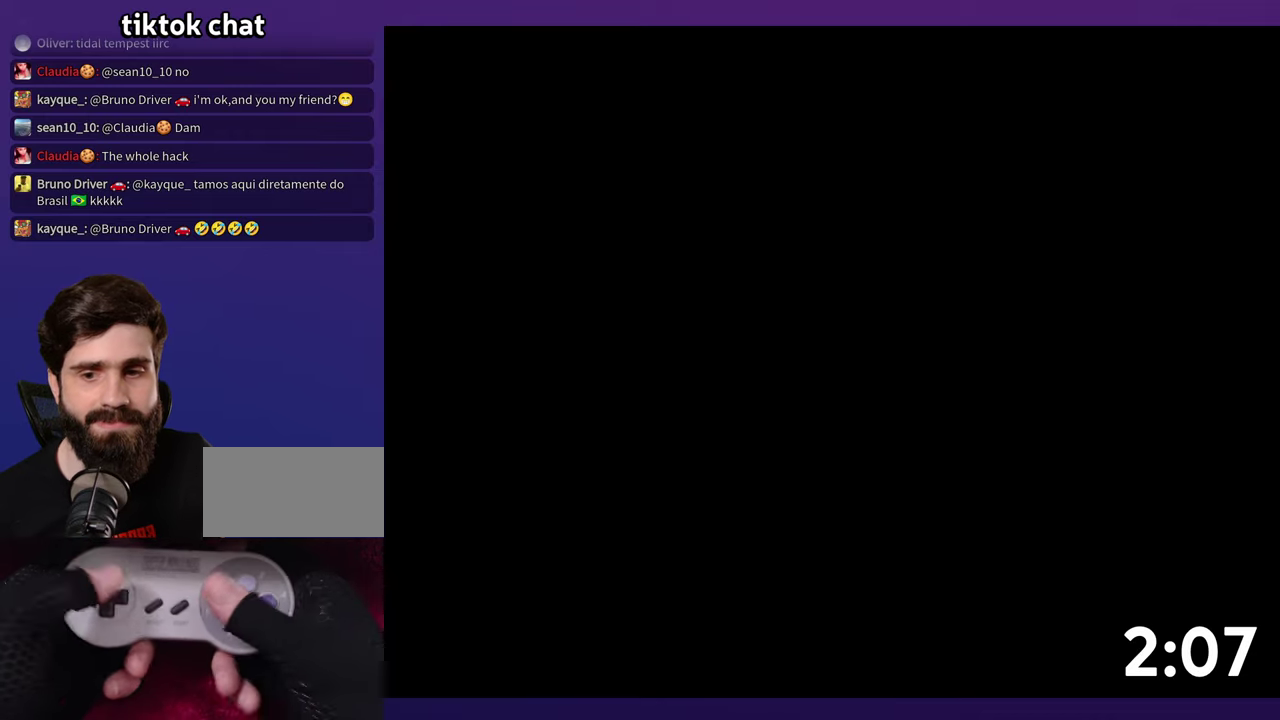
{"buttons": ["B", "Y", "DPAD_UP"], "events": [[33, "Y", "down"]]}
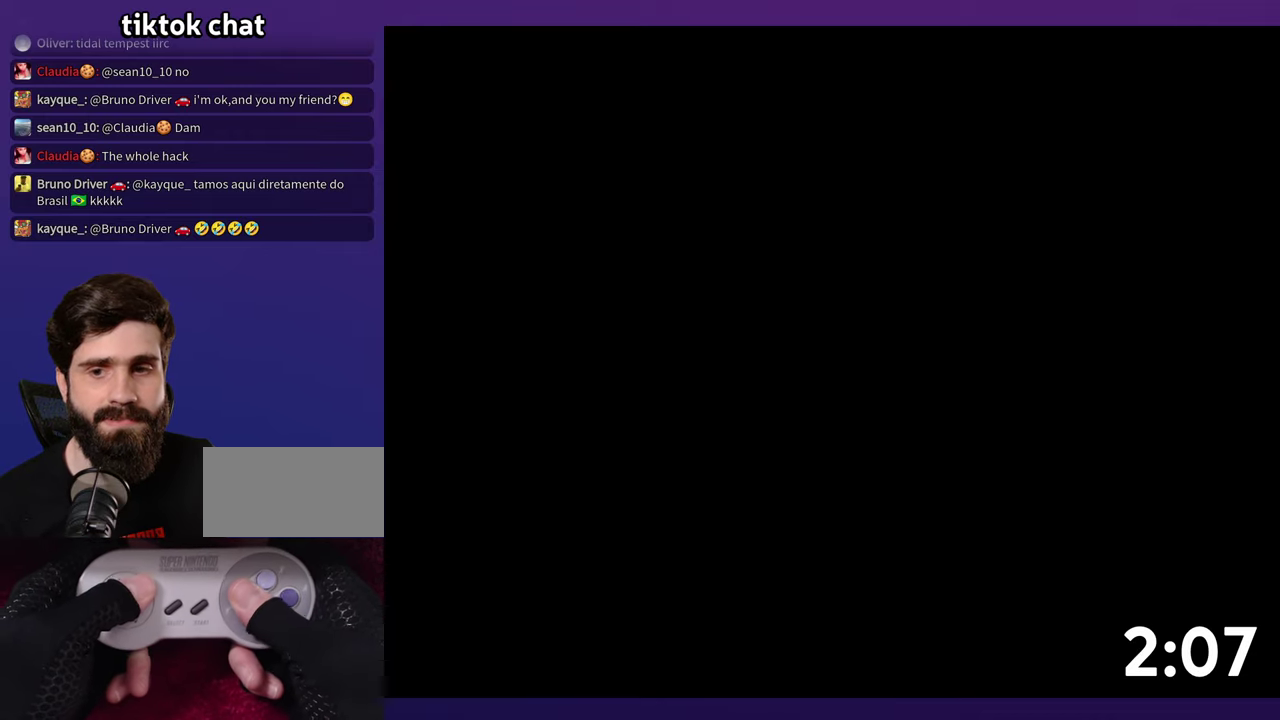
{"buttons": ["B", "Y", "DPAD_UP"], "events": []}
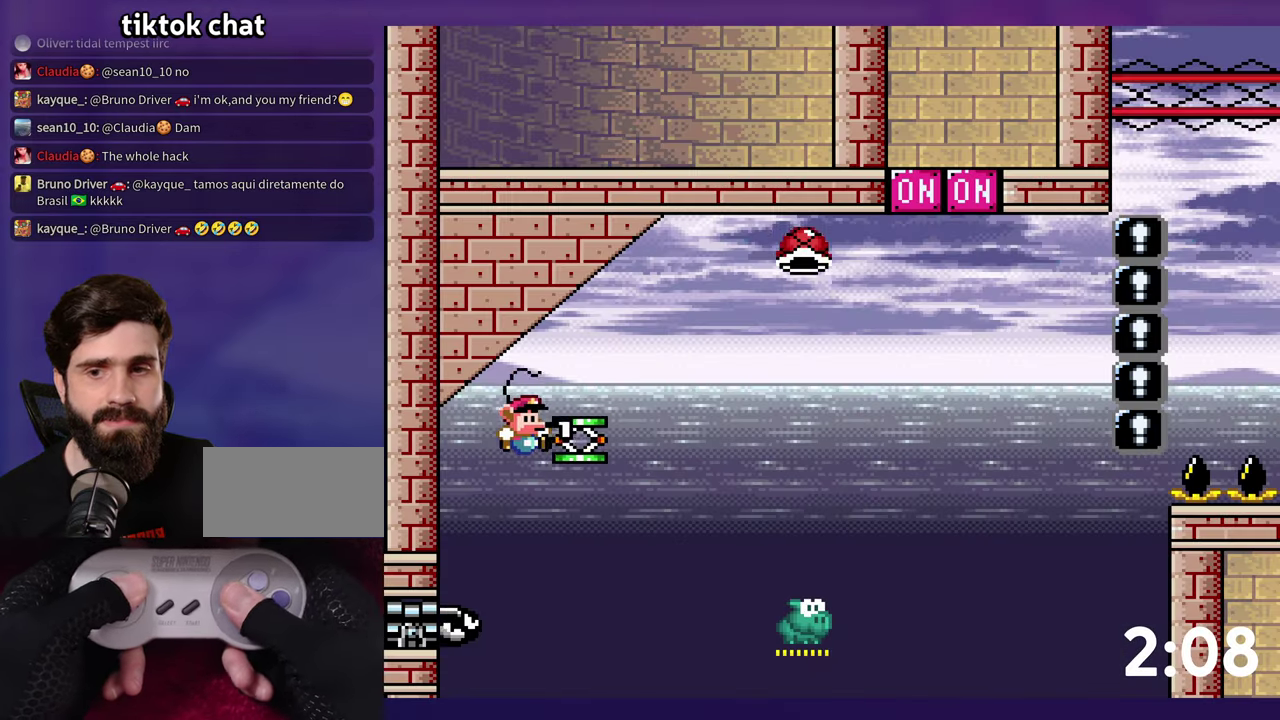
{"buttons": ["Y", "DPAD_UP"], "events": [[367, "B", "up"]]}
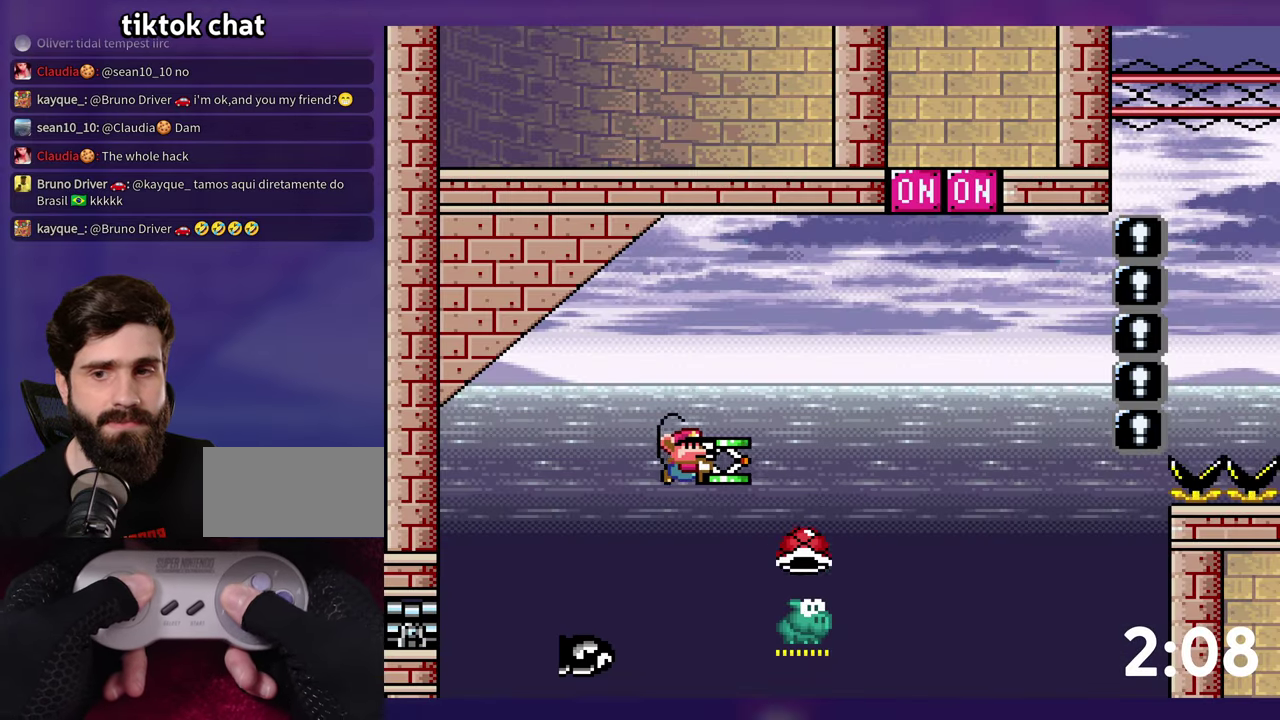
{"buttons": ["B", "Y", "DPAD_UP"], "events": [[117, "B", "down"], [117, "Y", "up"], [167, "DPAD_LEFT", "down"], [167, "DPAD_UP", "up"], [233, "Y", "down"], [300, "DPAD_LEFT", "up"], [383, "DPAD_UP", "down"]]}
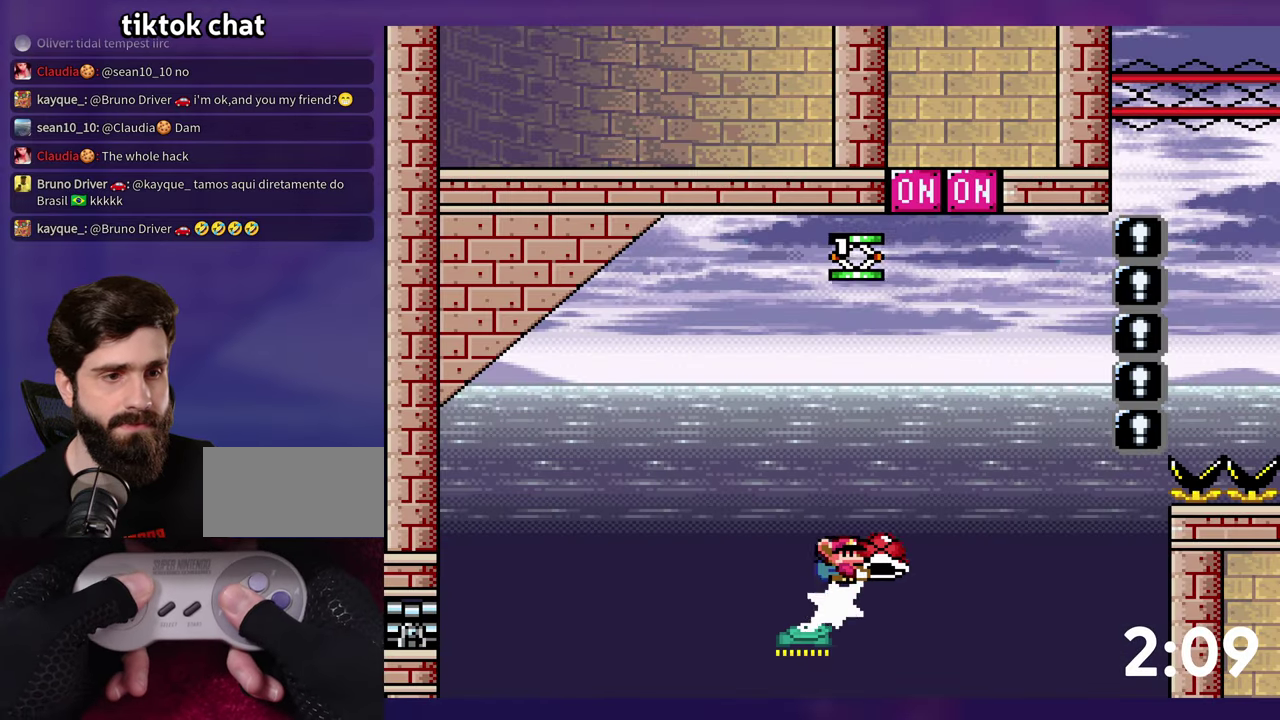
{"buttons": ["B", "Y"], "events": [[67, "Y", "up"], [133, "Y", "down"], [217, "DPAD_LEFT", "down"], [233, "DPAD_UP", "up"], [383, "DPAD_LEFT", "up"]]}
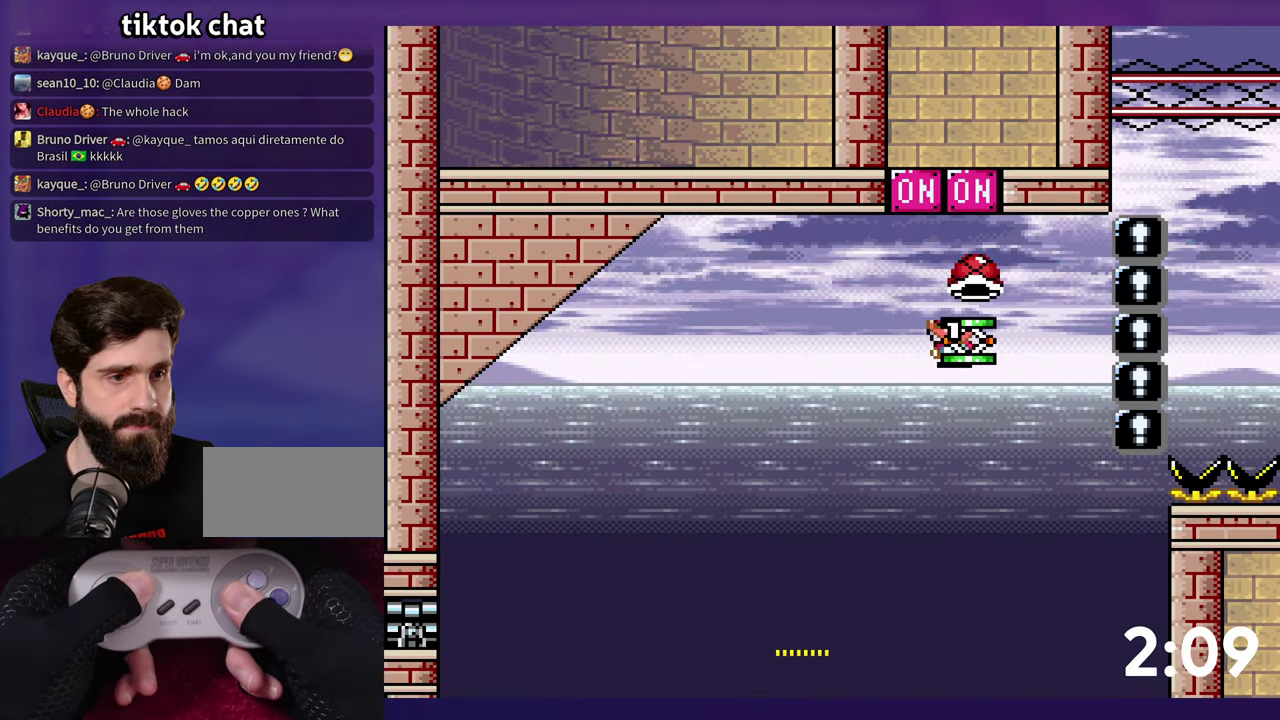
{"buttons": ["B", "Y"], "events": [[367, "DPAD_LEFT", "down"], [417, "DPAD_LEFT", "up"]]}
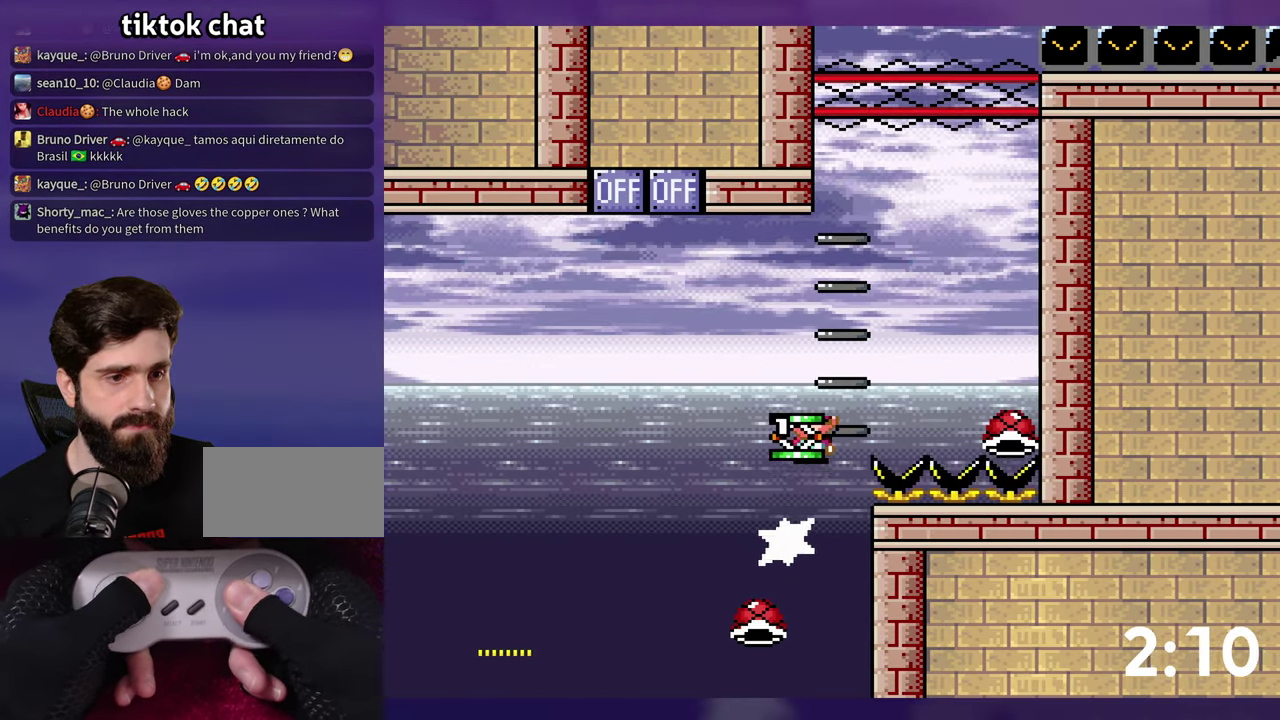
{"buttons": ["Y", "DPAD_UP", "DPAD_LEFT"], "events": [[117, "Y", "up"], [200, "Y", "down"], [383, "DPAD_LEFT", "down"], [400, "B", "up"], [450, "DPAD_UP", "down"]]}
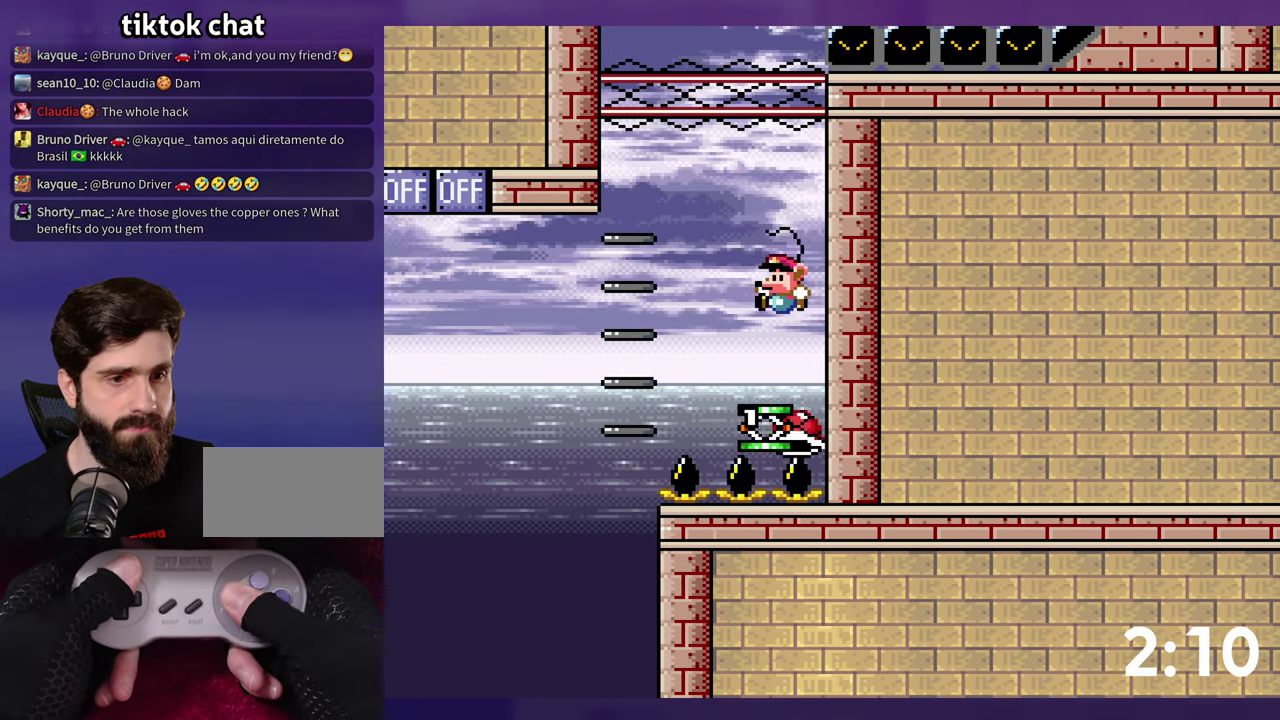
{"buttons": ["B", "Y", "DPAD_UP", "DPAD_LEFT"], "events": [[83, "B", "down"]]}
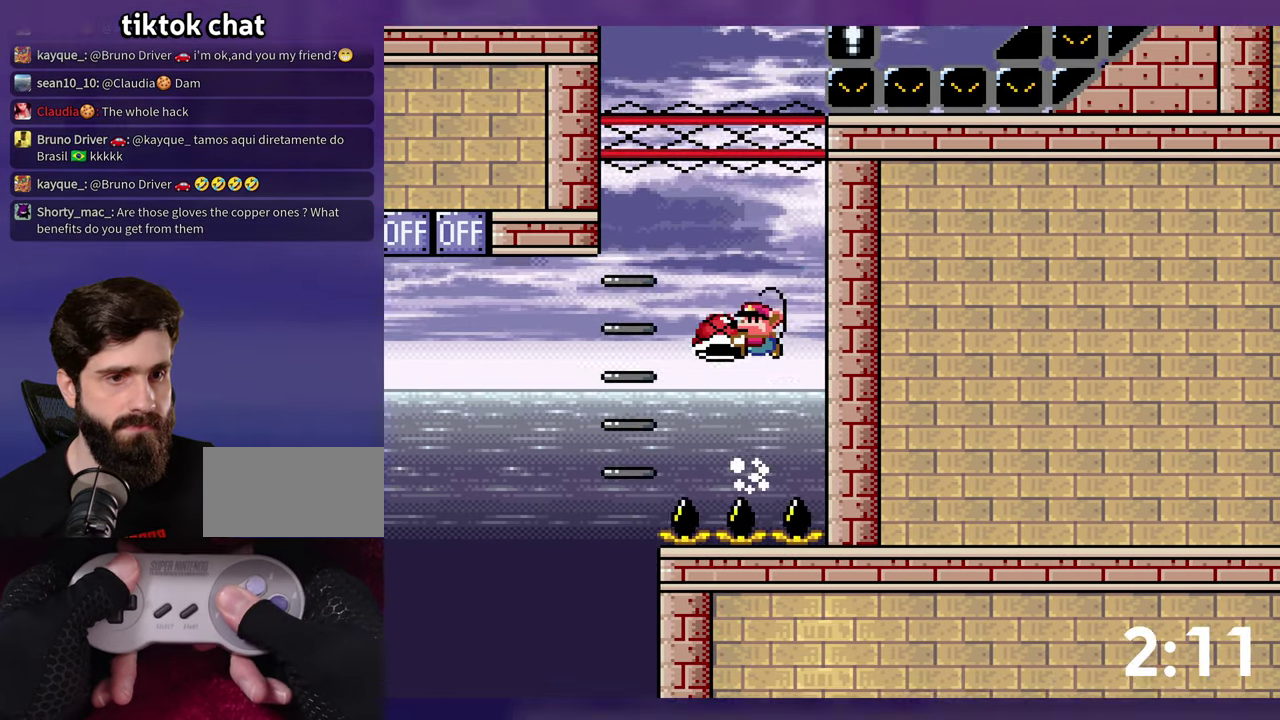
{"buttons": ["B", "Y", "DPAD_LEFT"], "events": [[83, "Y", "up"], [167, "Y", "down"], [183, "DPAD_UP", "up"], [450, "Y", "up"], [500, "Y", "down"]]}